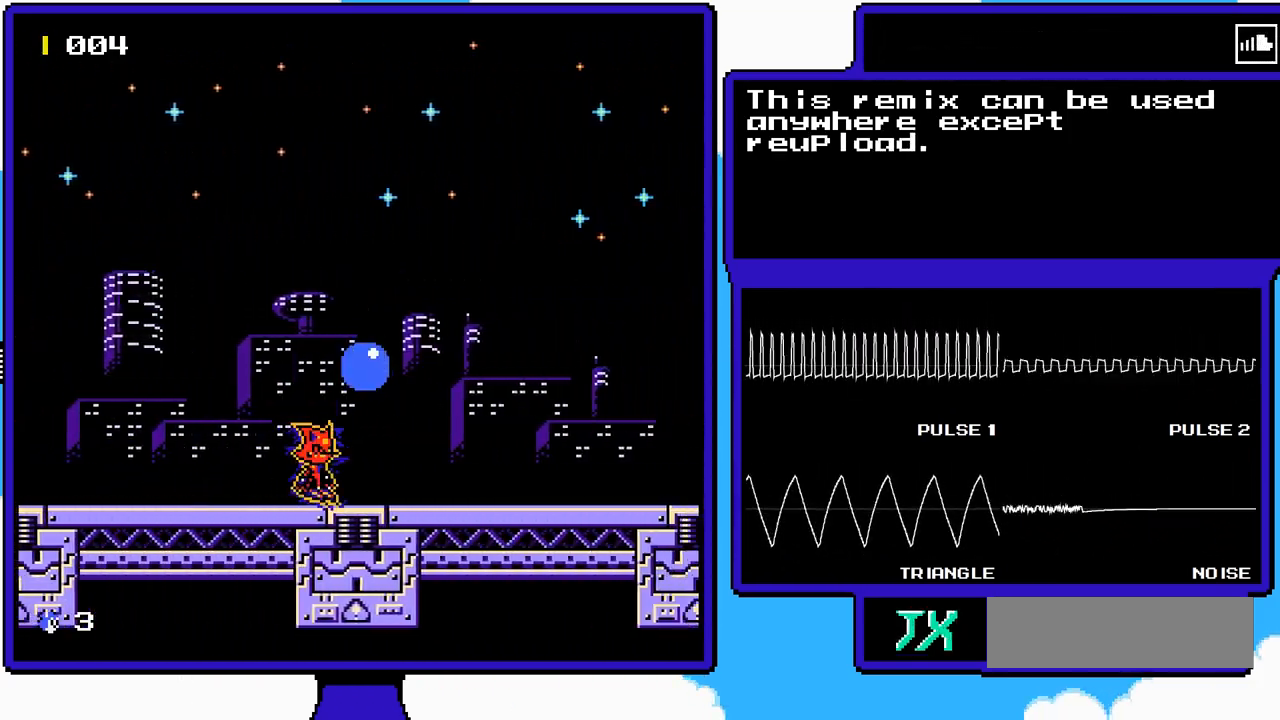
Gameplay with a controller (Nintendo layout); each line is a JSON object with the inputs held at the frame after it. "events" lists button and stick changes between this image and that frame as [ms after this image, input, new state], when the widget could be followed in between. Not read: L3 R3.
{"buttons": [], "events": [[383, "A", "up"]]}
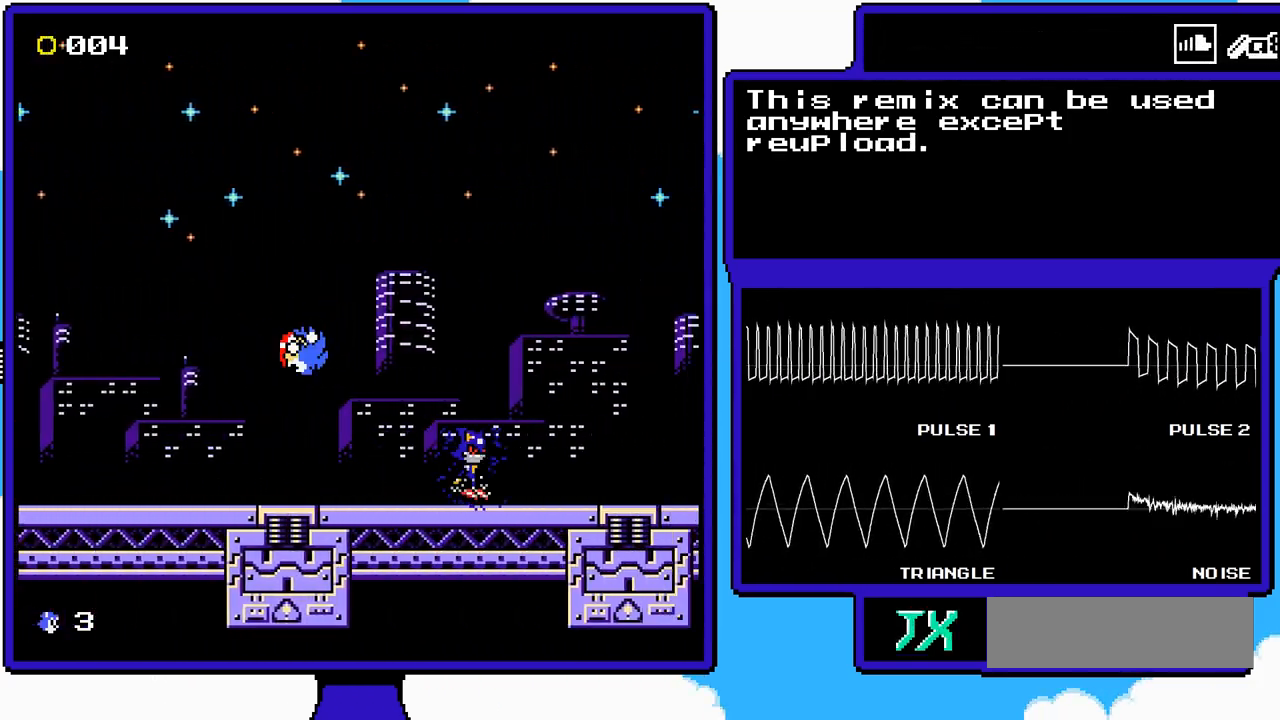
{"buttons": ["DPAD_RIGHT"], "events": [[400, "DPAD_RIGHT", "down"]]}
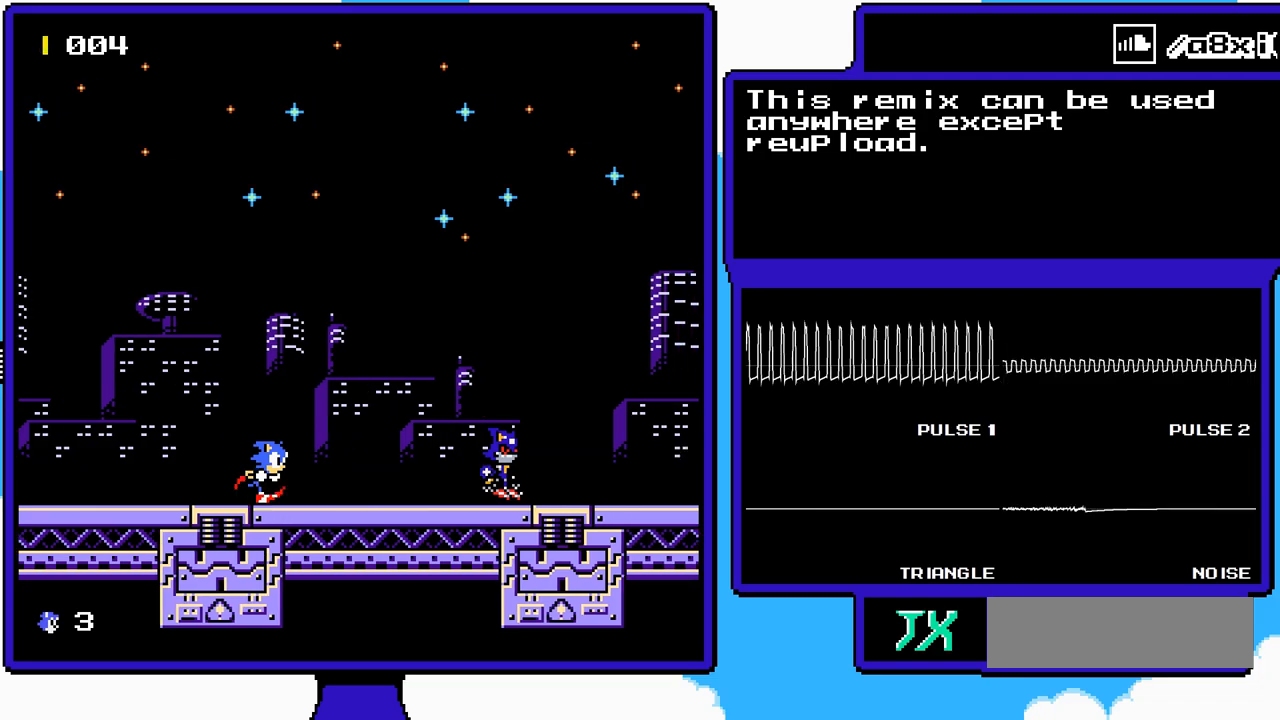
{"buttons": ["DPAD_RIGHT"], "events": []}
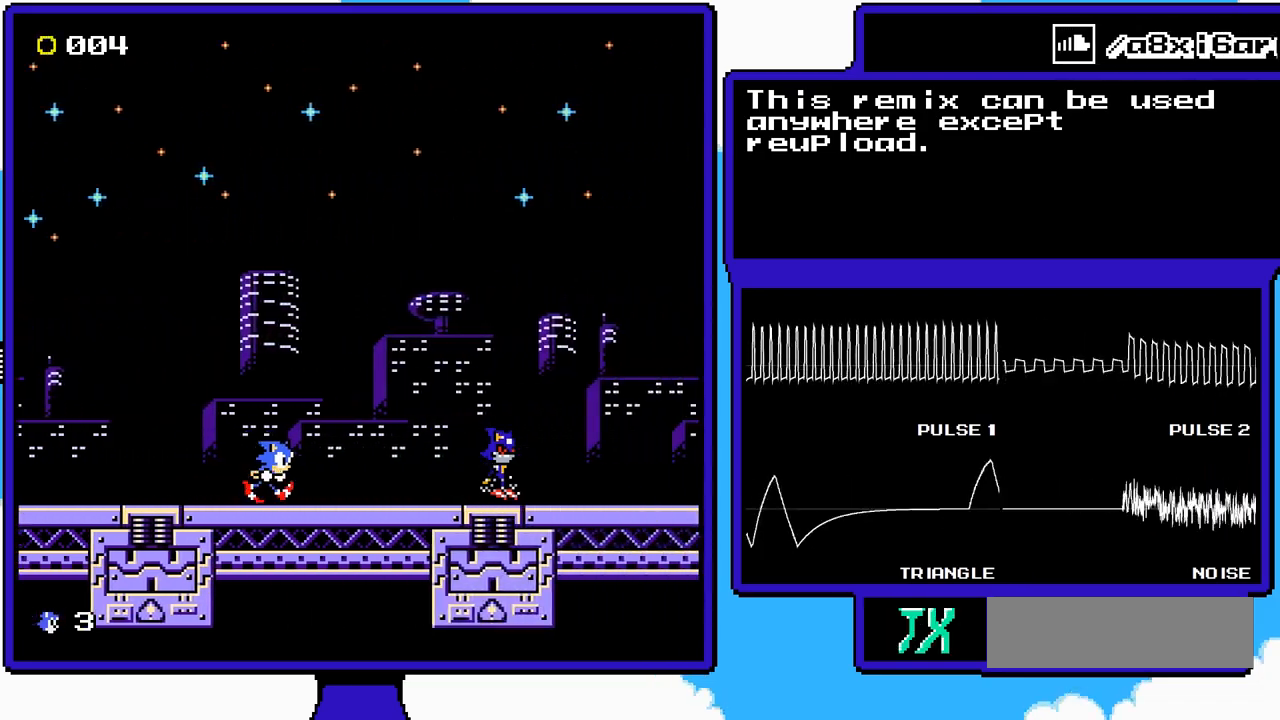
{"buttons": ["DPAD_RIGHT"], "events": []}
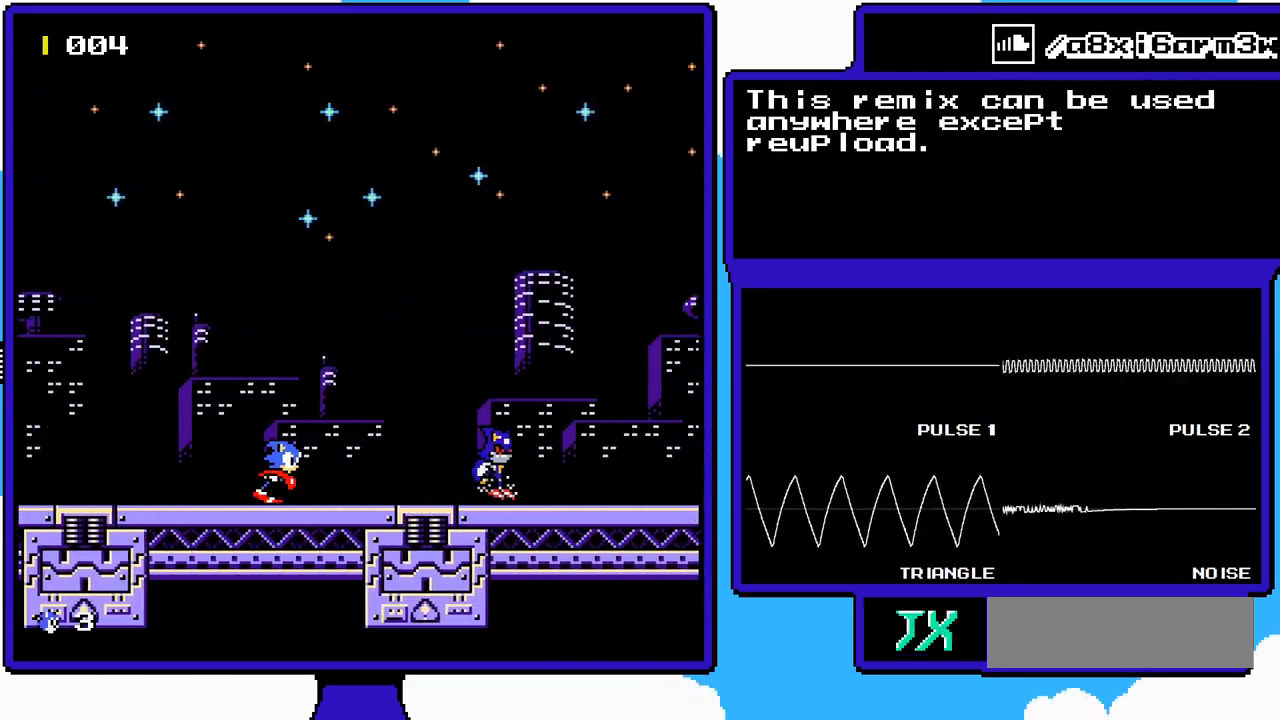
{"buttons": ["DPAD_RIGHT"], "events": []}
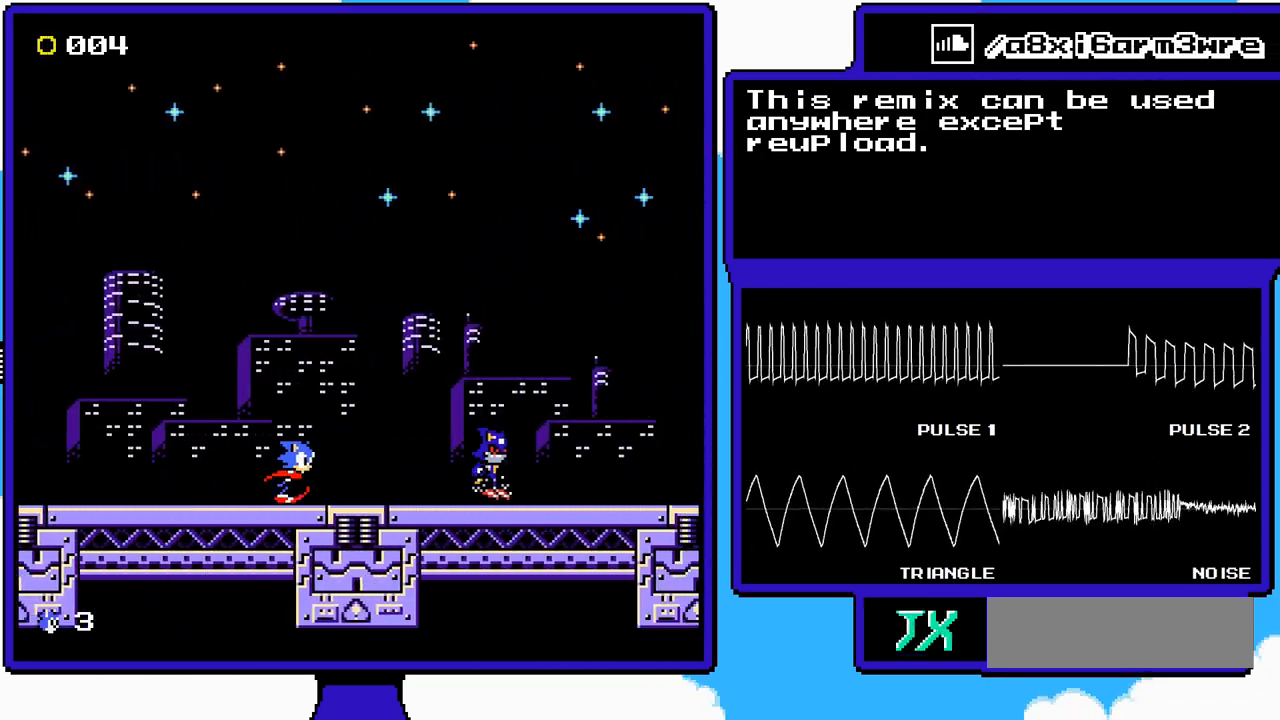
{"buttons": ["DPAD_RIGHT"], "events": []}
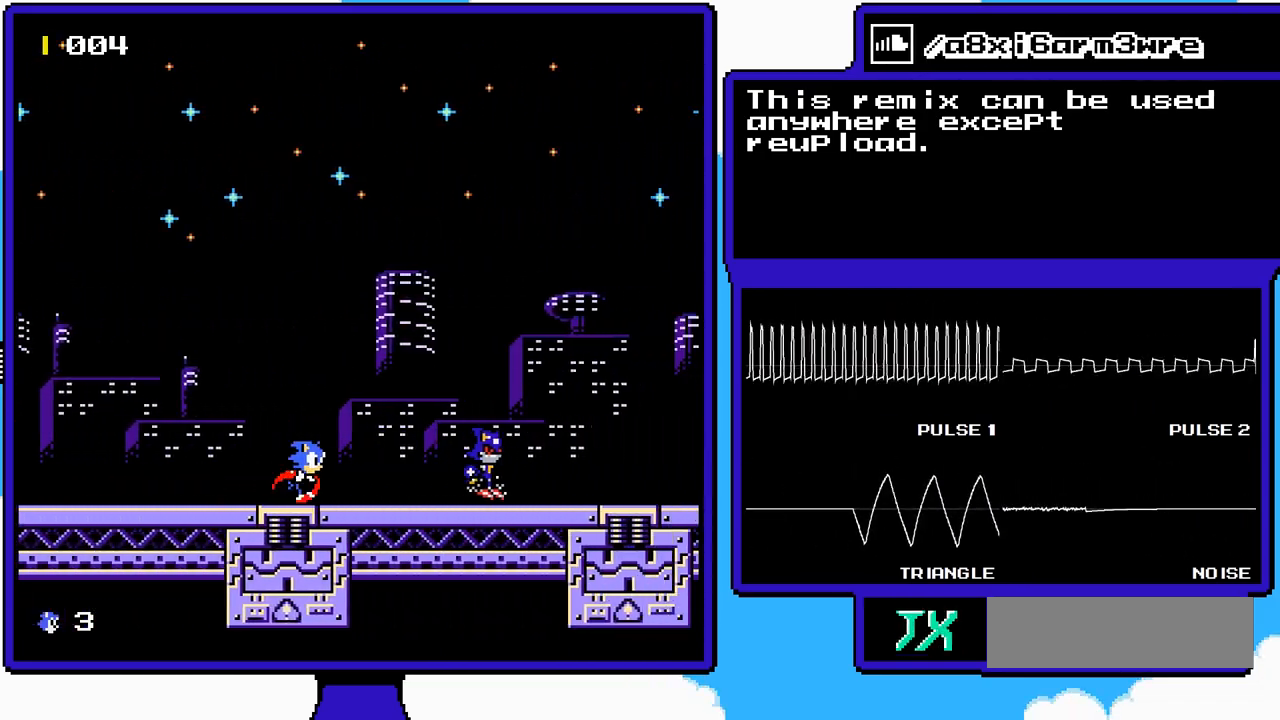
{"buttons": ["DPAD_RIGHT"], "events": []}
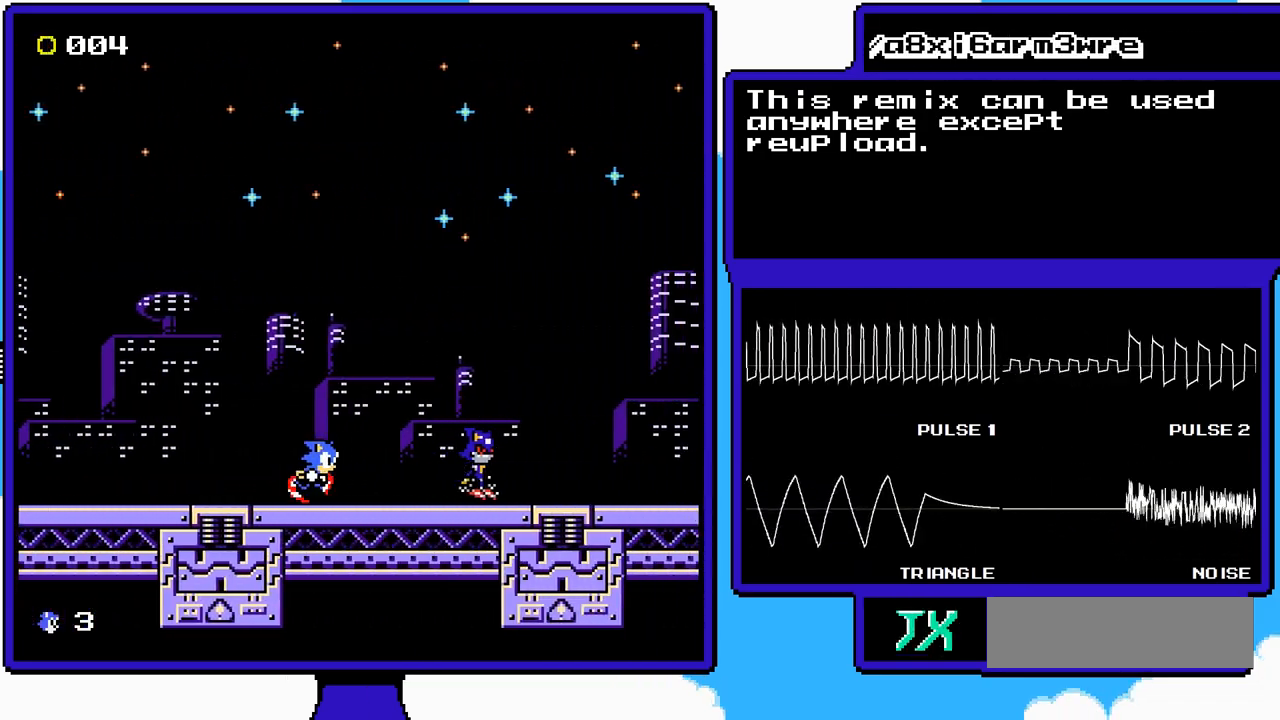
{"buttons": ["DPAD_RIGHT"], "events": []}
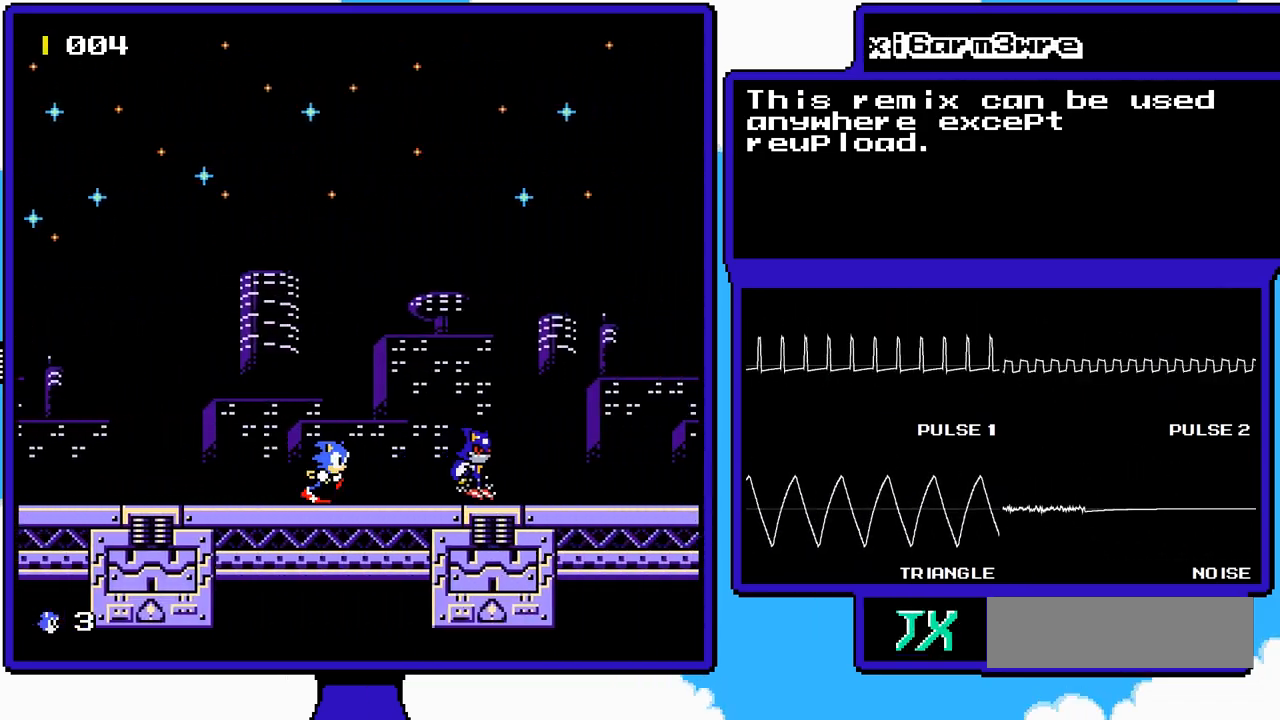
{"buttons": ["DPAD_RIGHT"], "events": []}
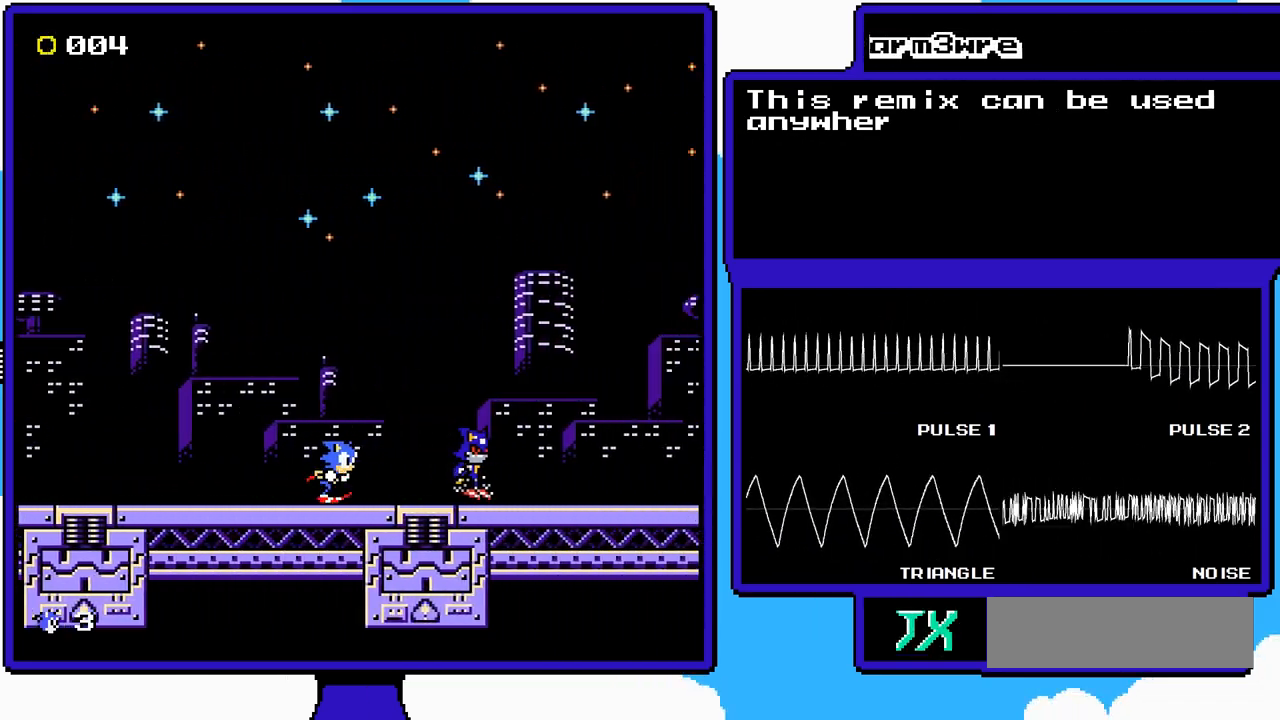
{"buttons": ["DPAD_RIGHT"], "events": []}
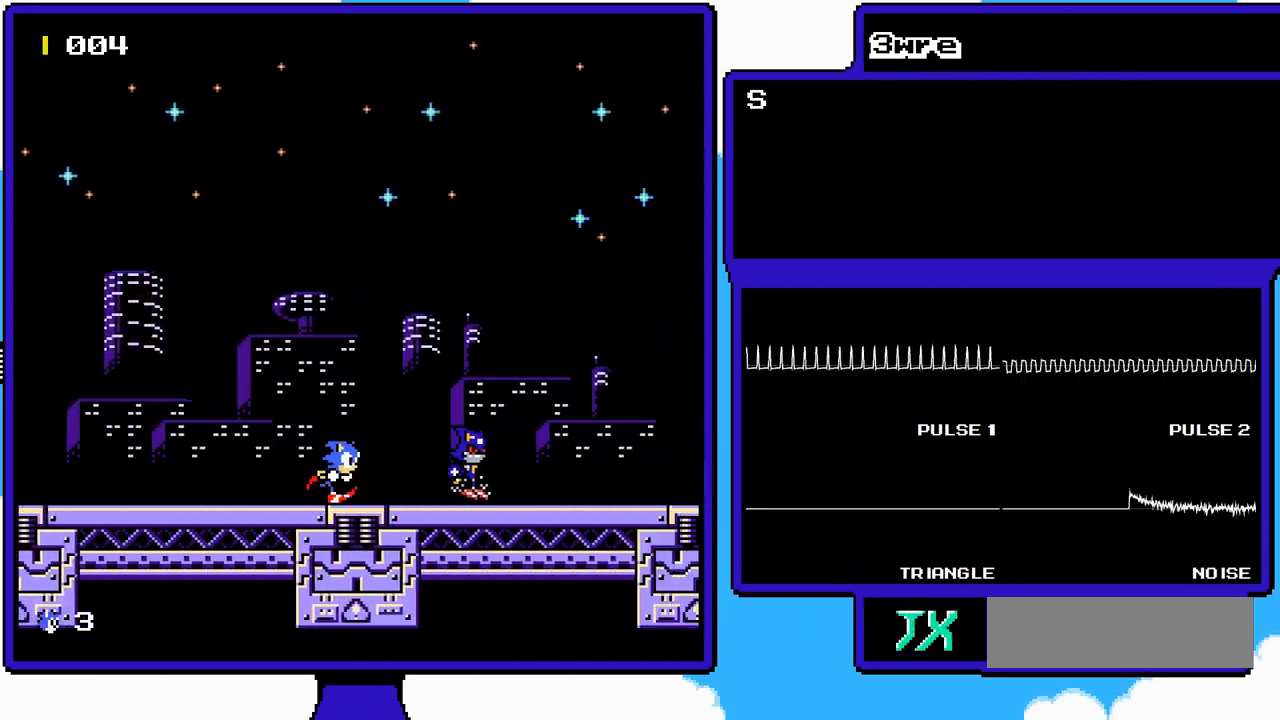
{"buttons": ["DPAD_RIGHT"], "events": []}
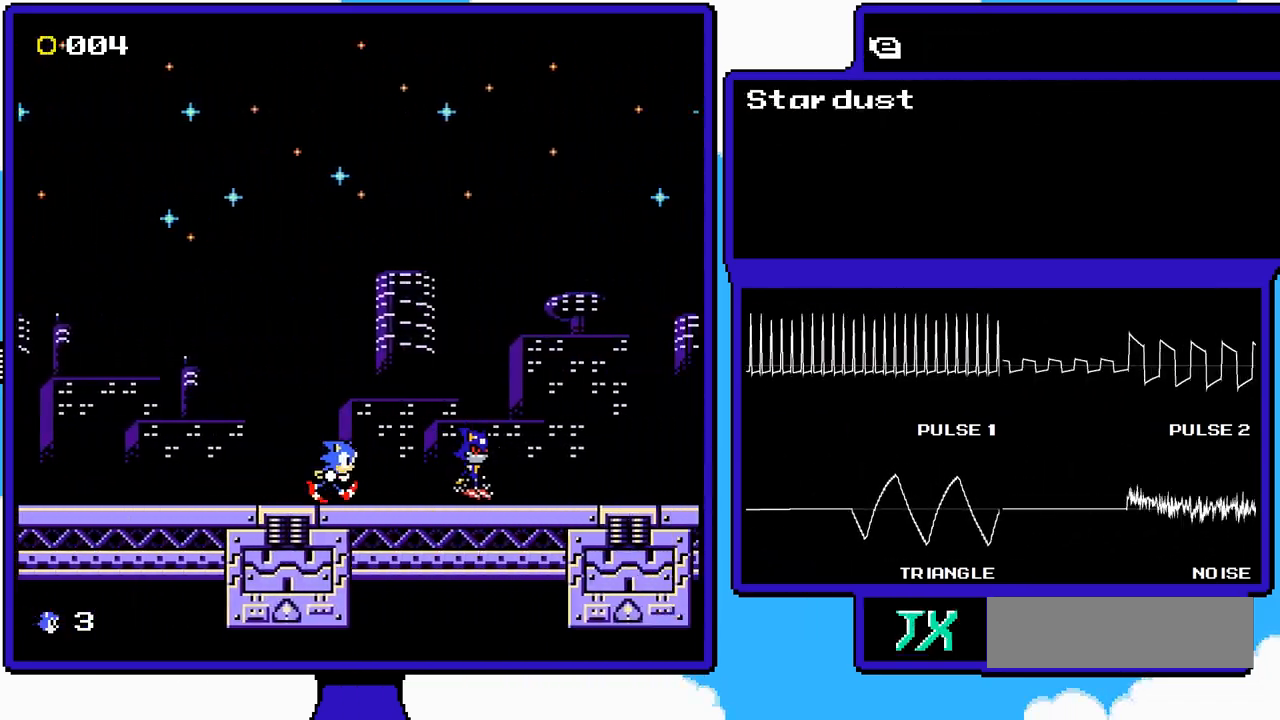
{"buttons": [], "events": [[117, "DPAD_RIGHT", "up"]]}
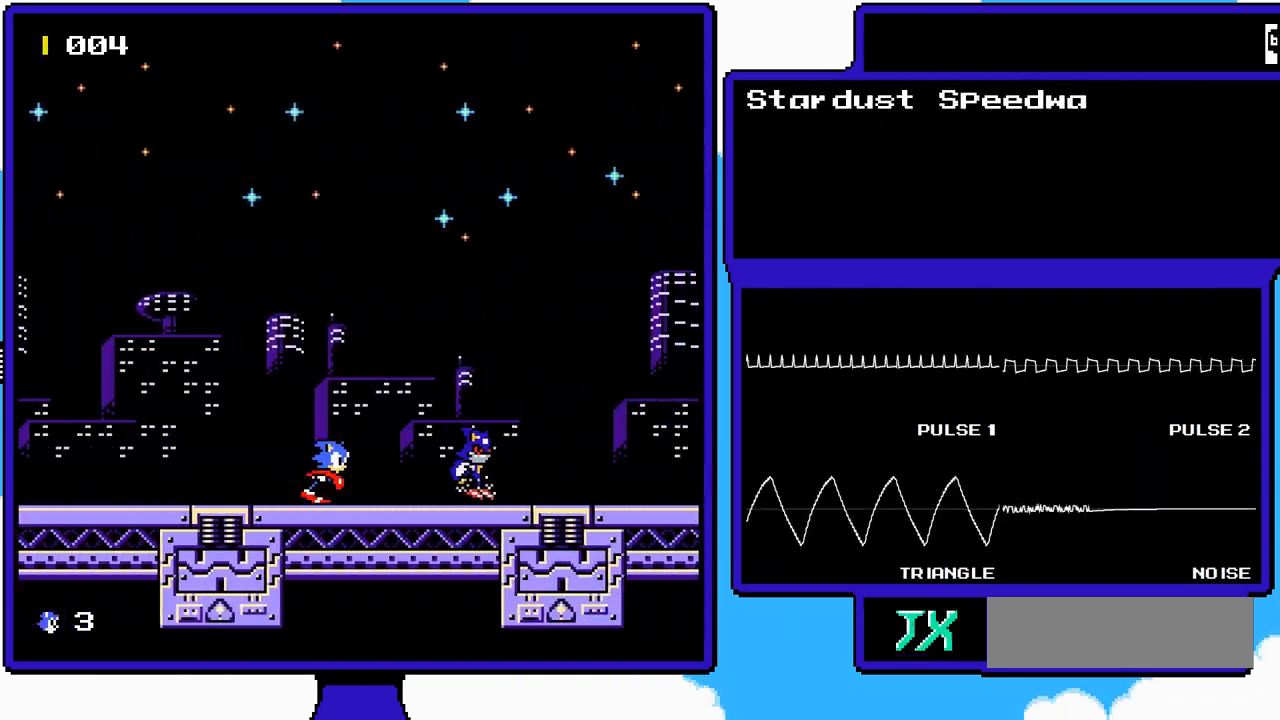
{"buttons": [], "events": []}
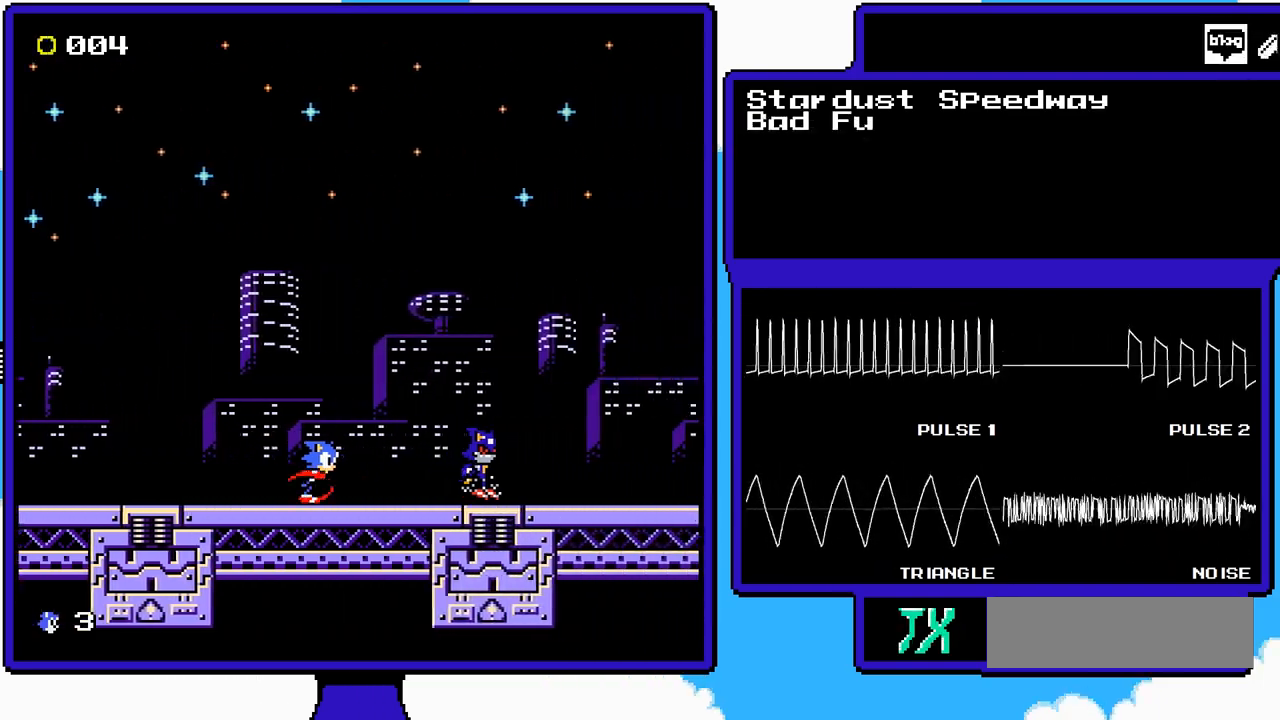
{"buttons": [], "events": []}
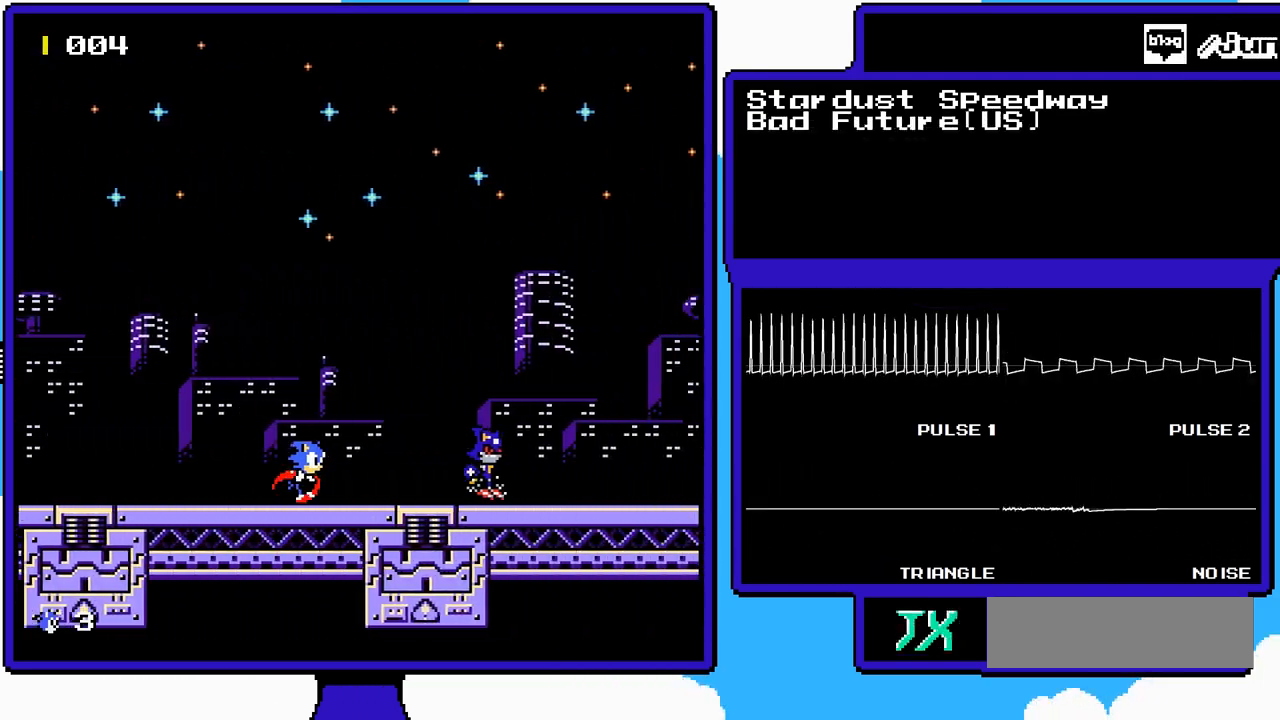
{"buttons": [], "events": []}
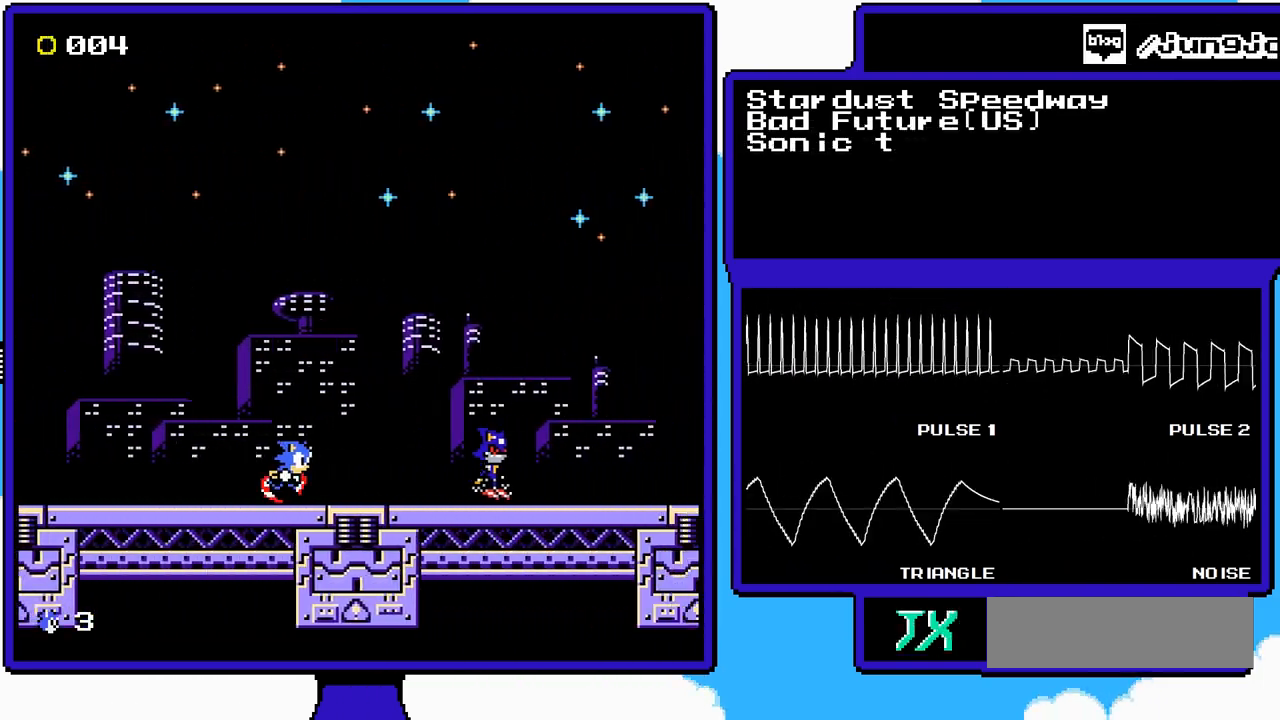
{"buttons": [], "events": []}
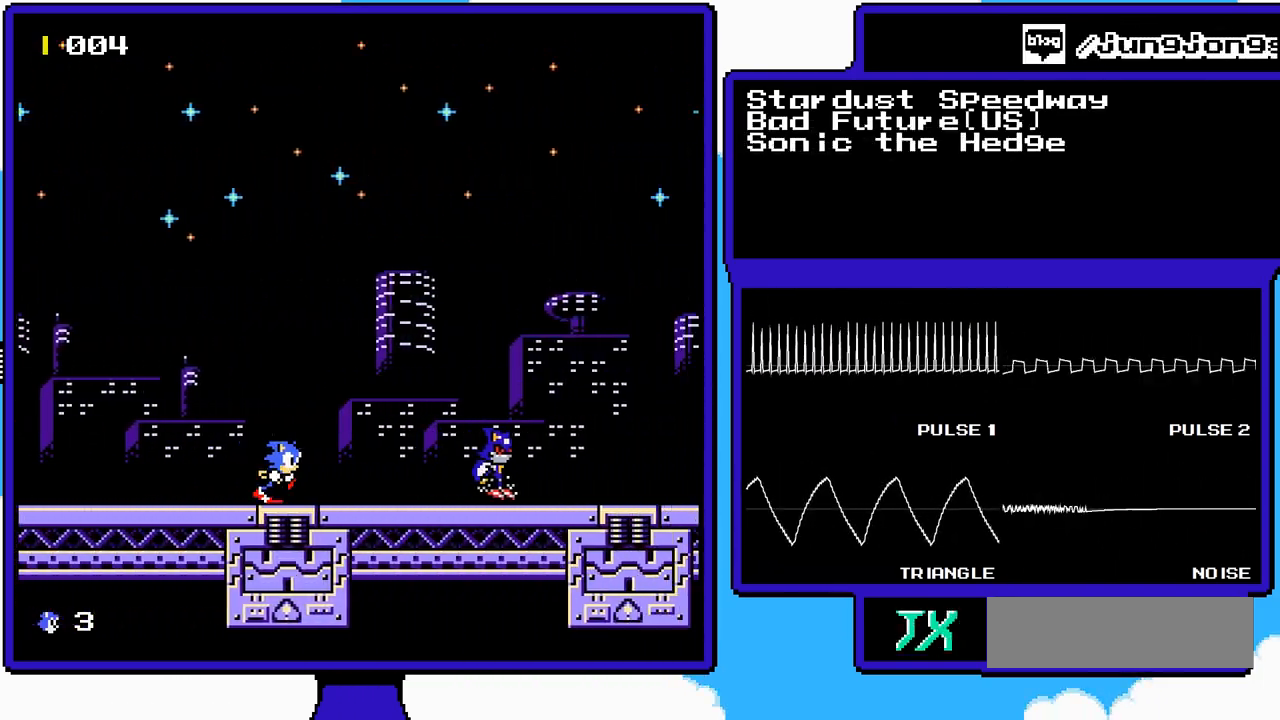
{"buttons": [], "events": []}
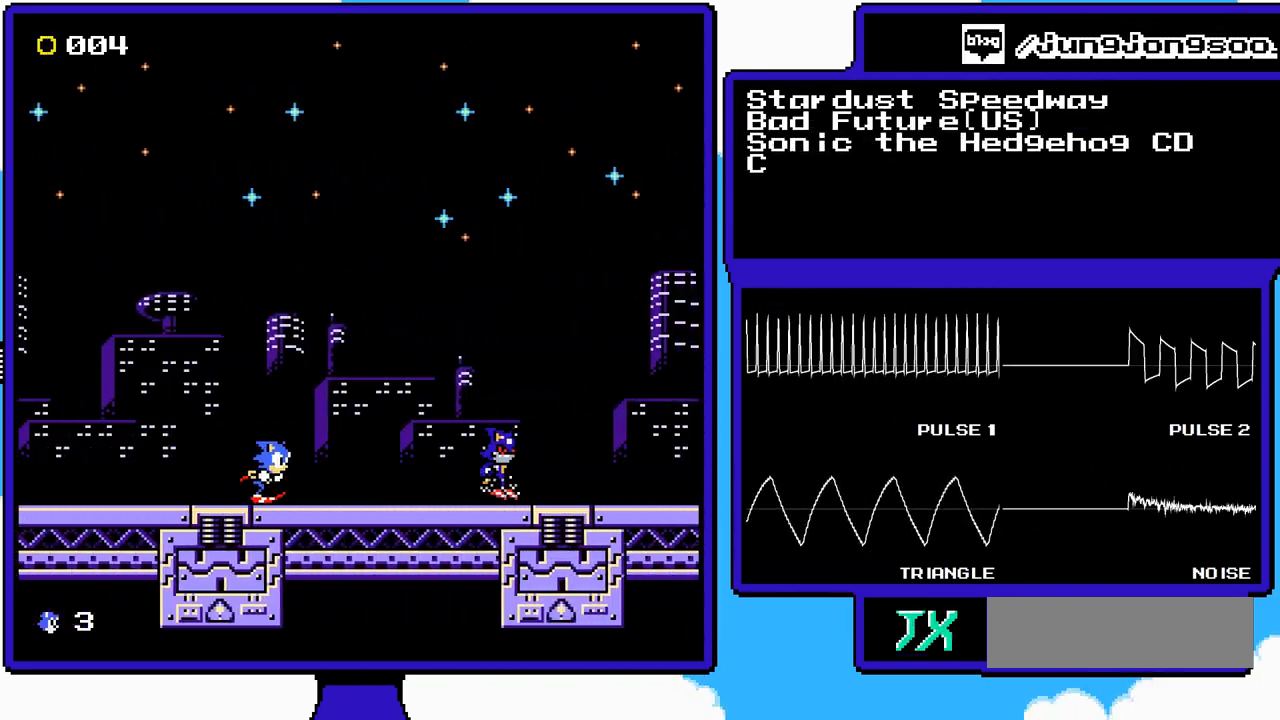
{"buttons": [], "events": []}
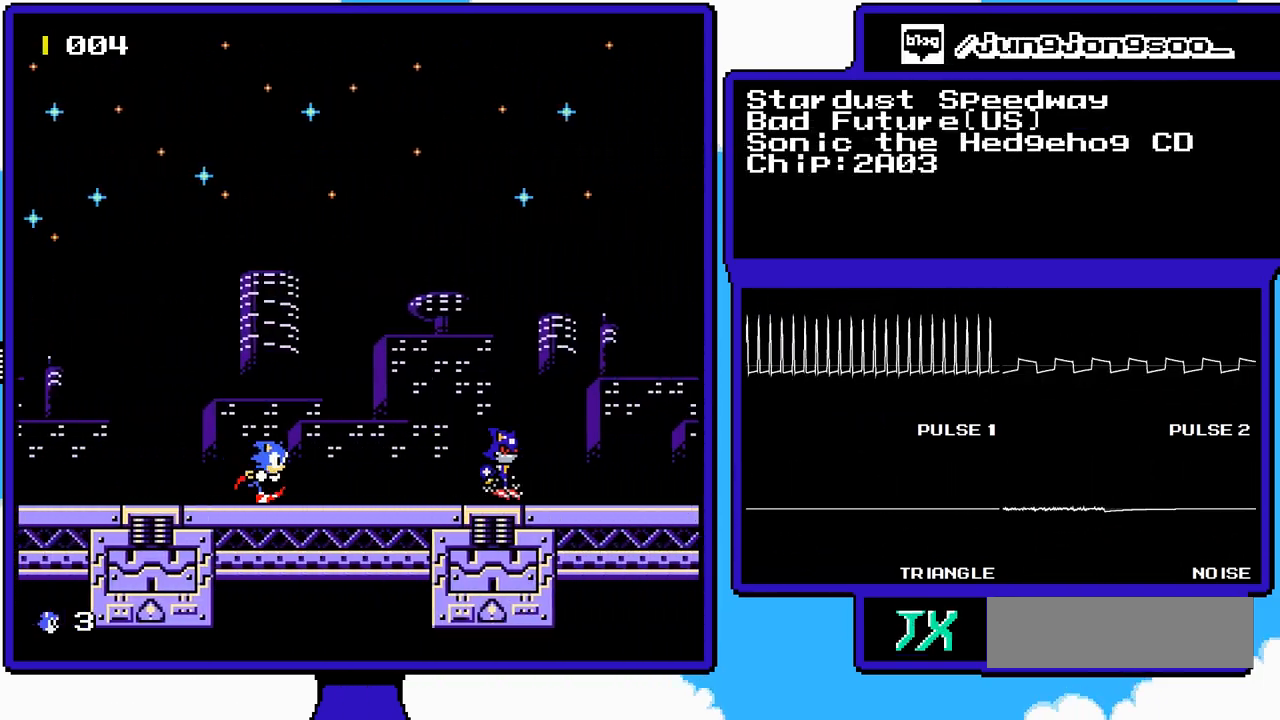
{"buttons": [], "events": []}
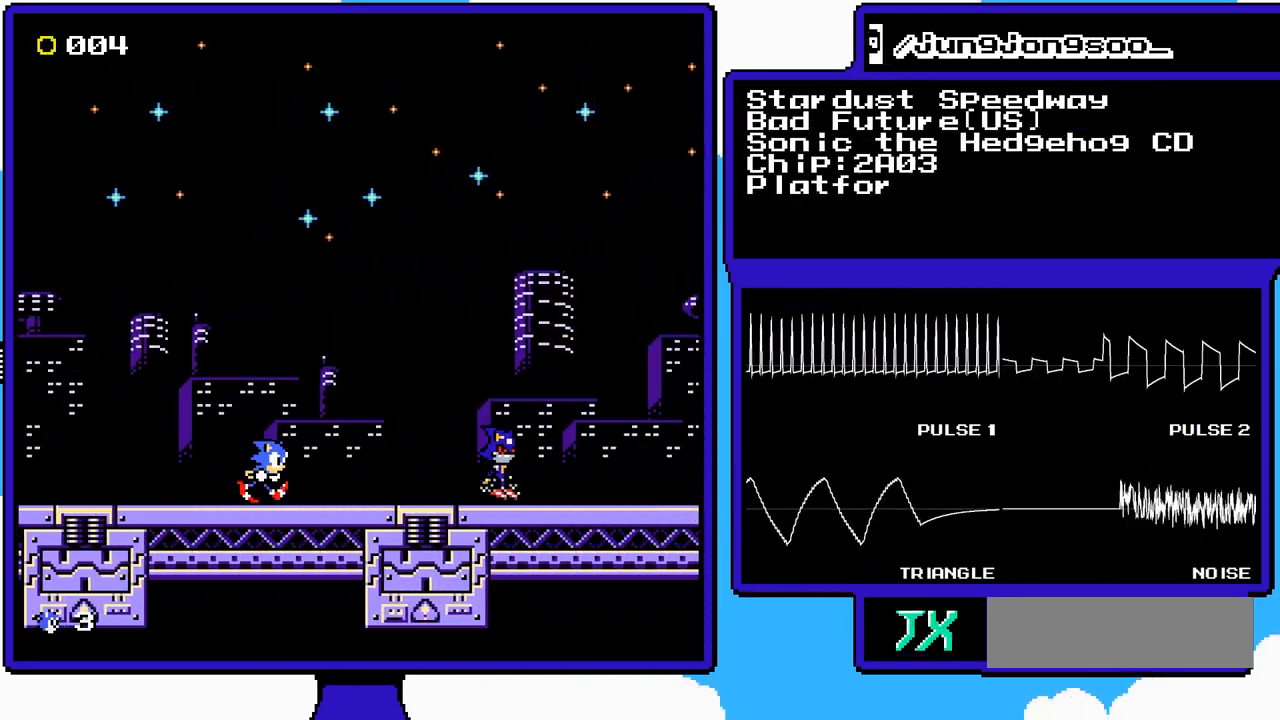
{"buttons": ["DPAD_RIGHT"], "events": [[133, "DPAD_RIGHT", "down"]]}
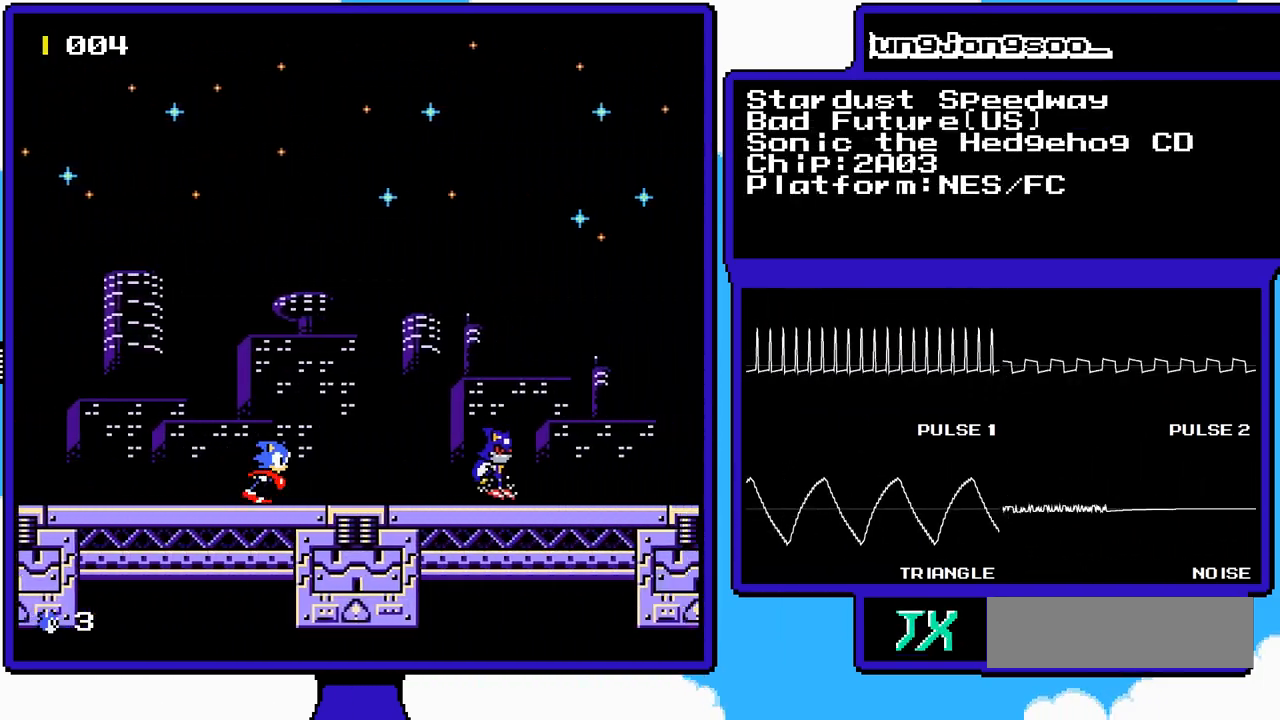
{"buttons": ["DPAD_RIGHT"], "events": []}
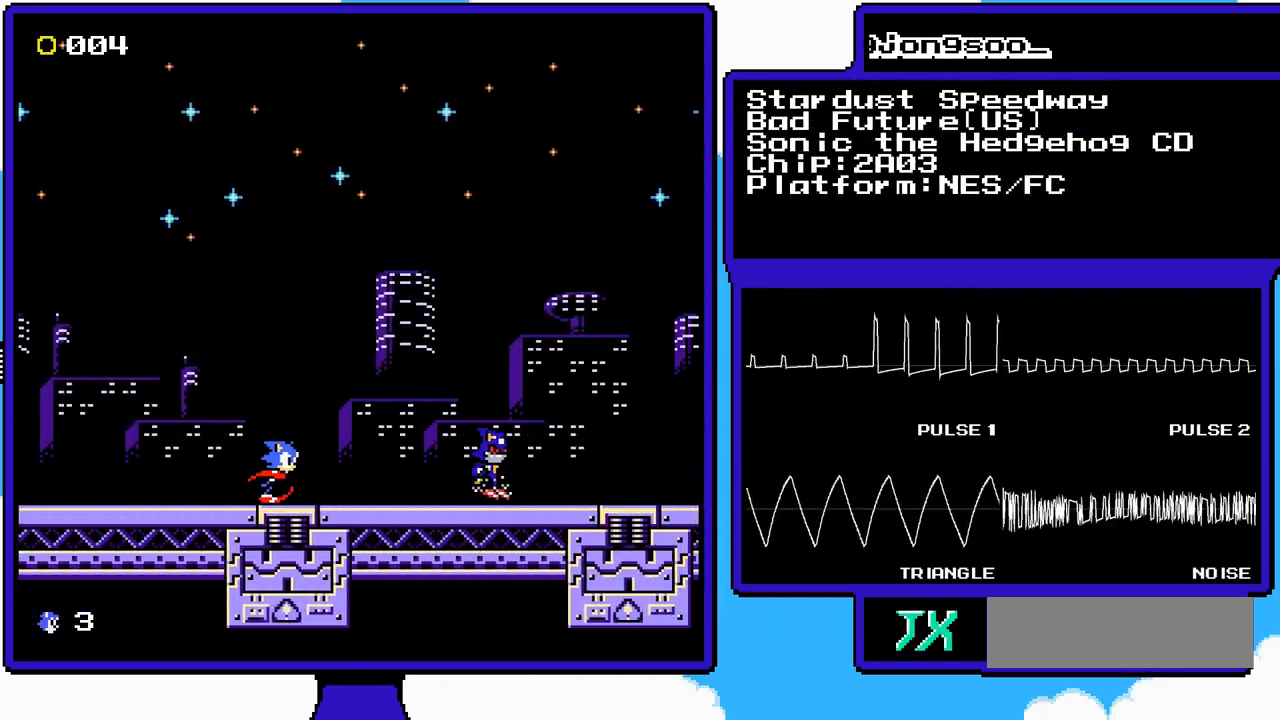
{"buttons": ["DPAD_RIGHT"], "events": []}
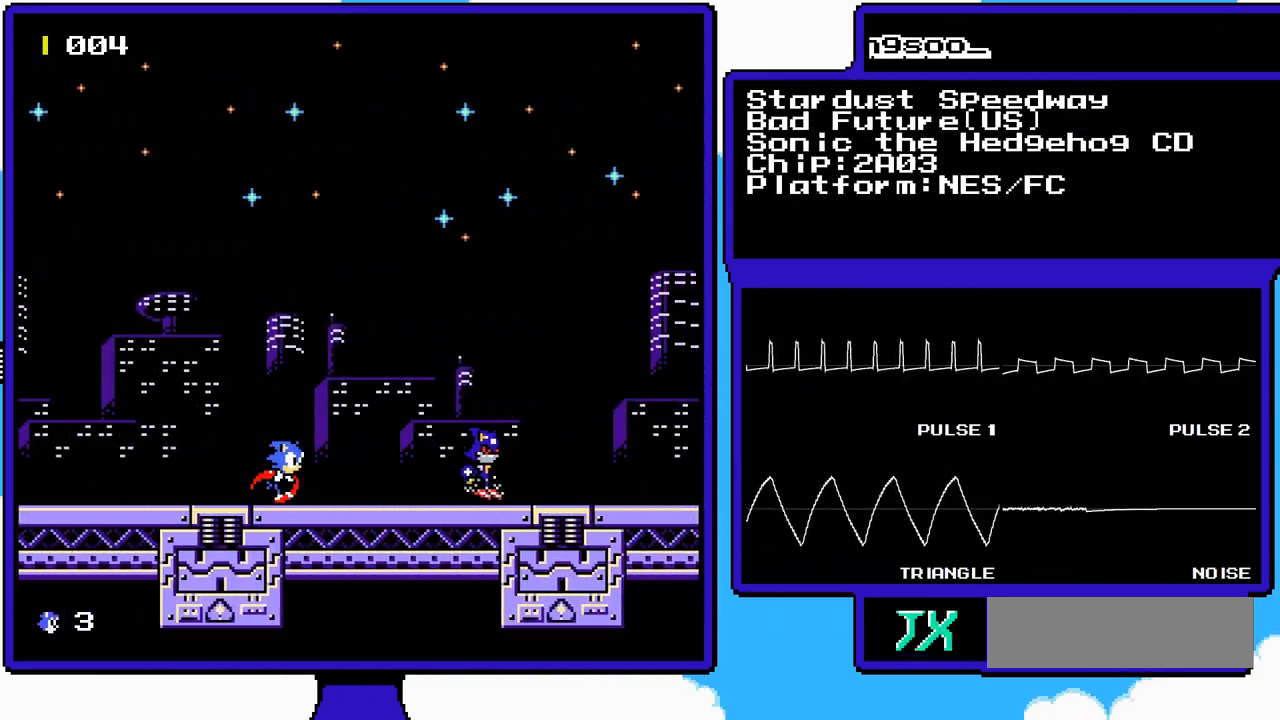
{"buttons": ["DPAD_RIGHT"], "events": []}
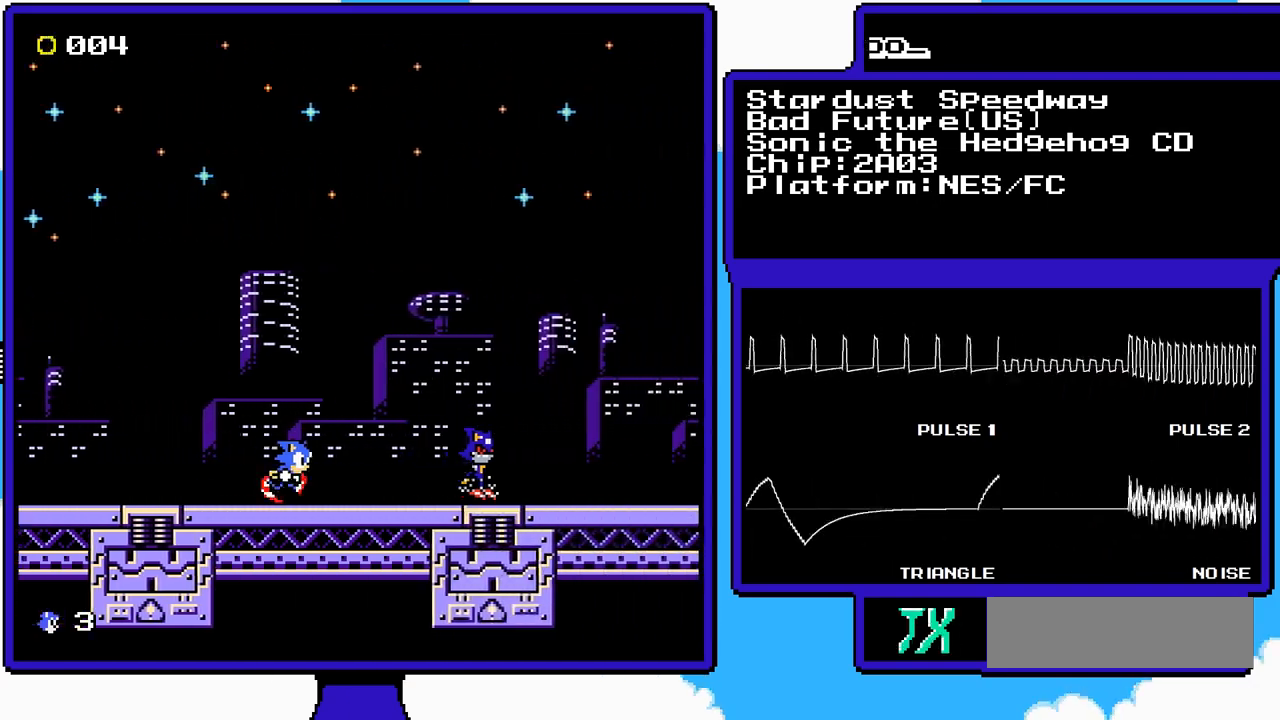
{"buttons": ["DPAD_RIGHT"], "events": []}
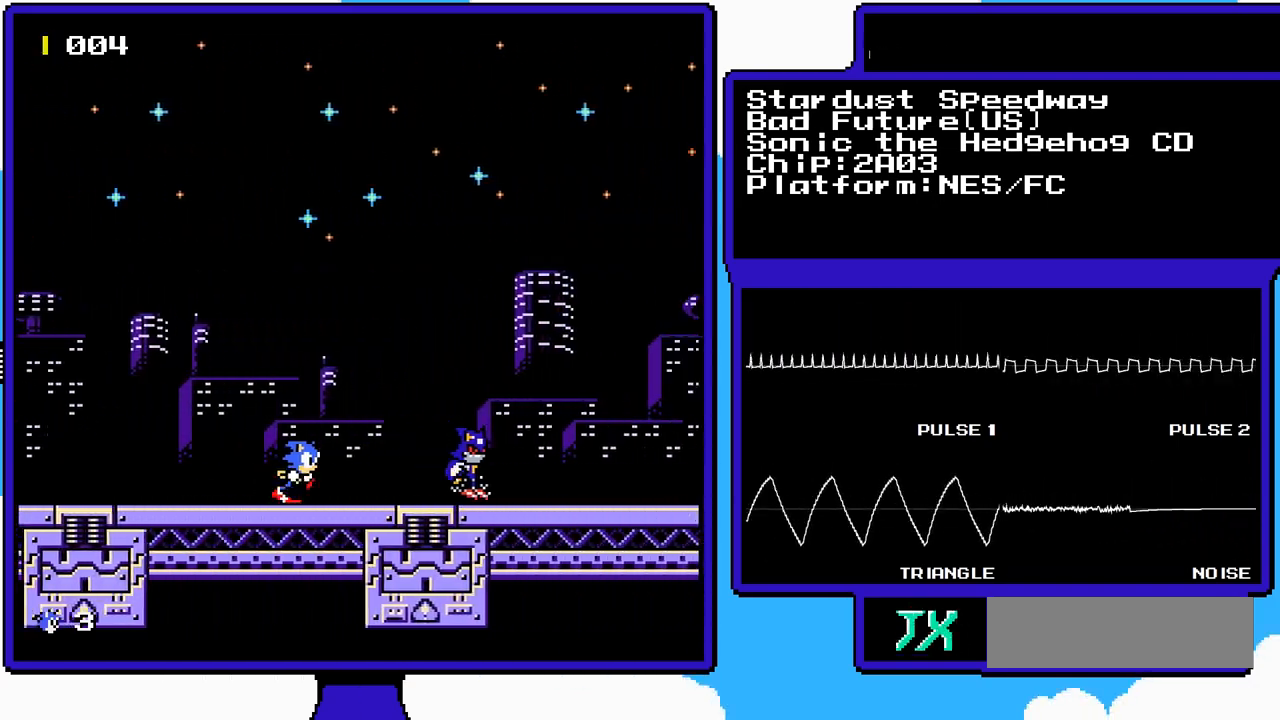
{"buttons": ["DPAD_RIGHT"], "events": []}
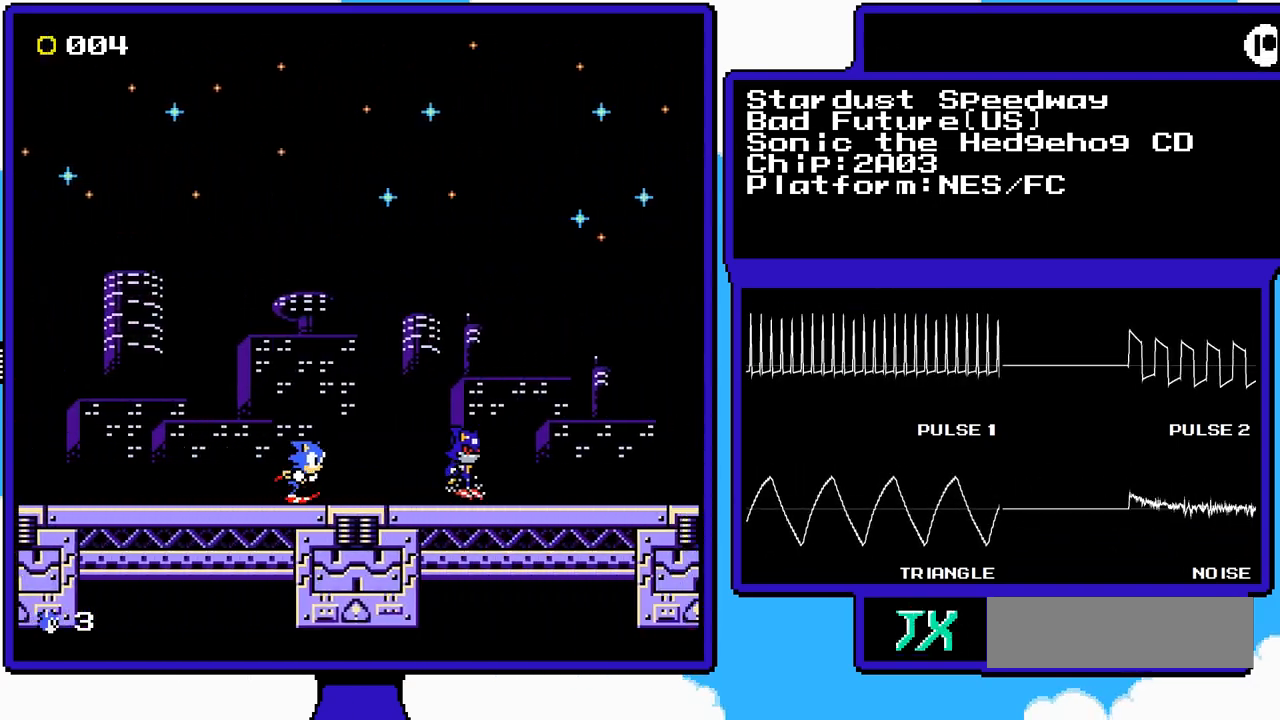
{"buttons": ["DPAD_RIGHT"], "events": []}
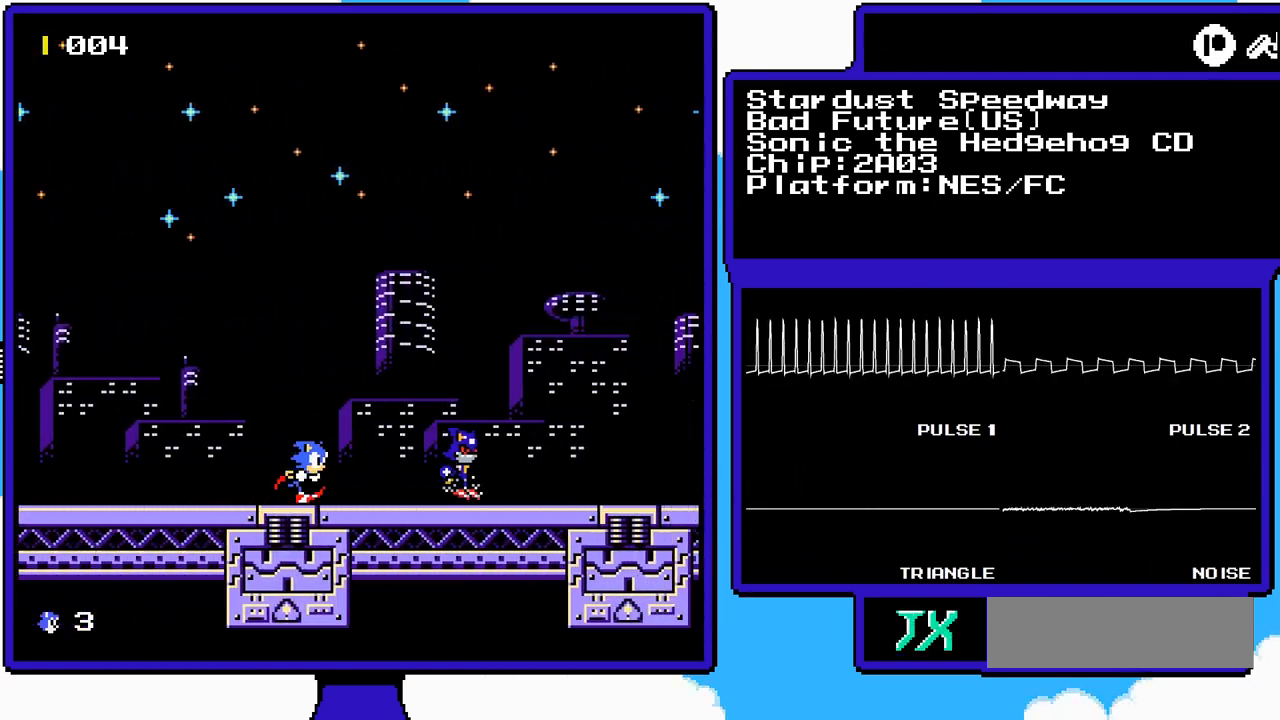
{"buttons": ["DPAD_RIGHT"], "events": []}
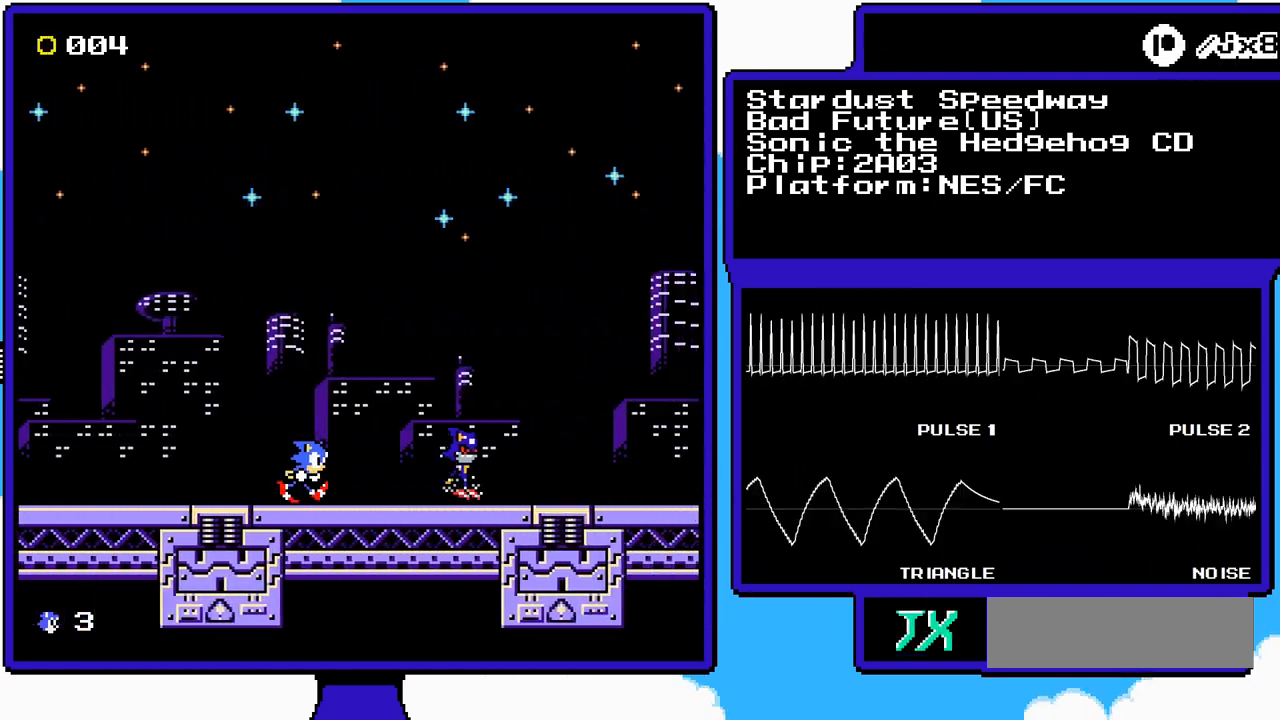
{"buttons": ["DPAD_RIGHT"], "events": []}
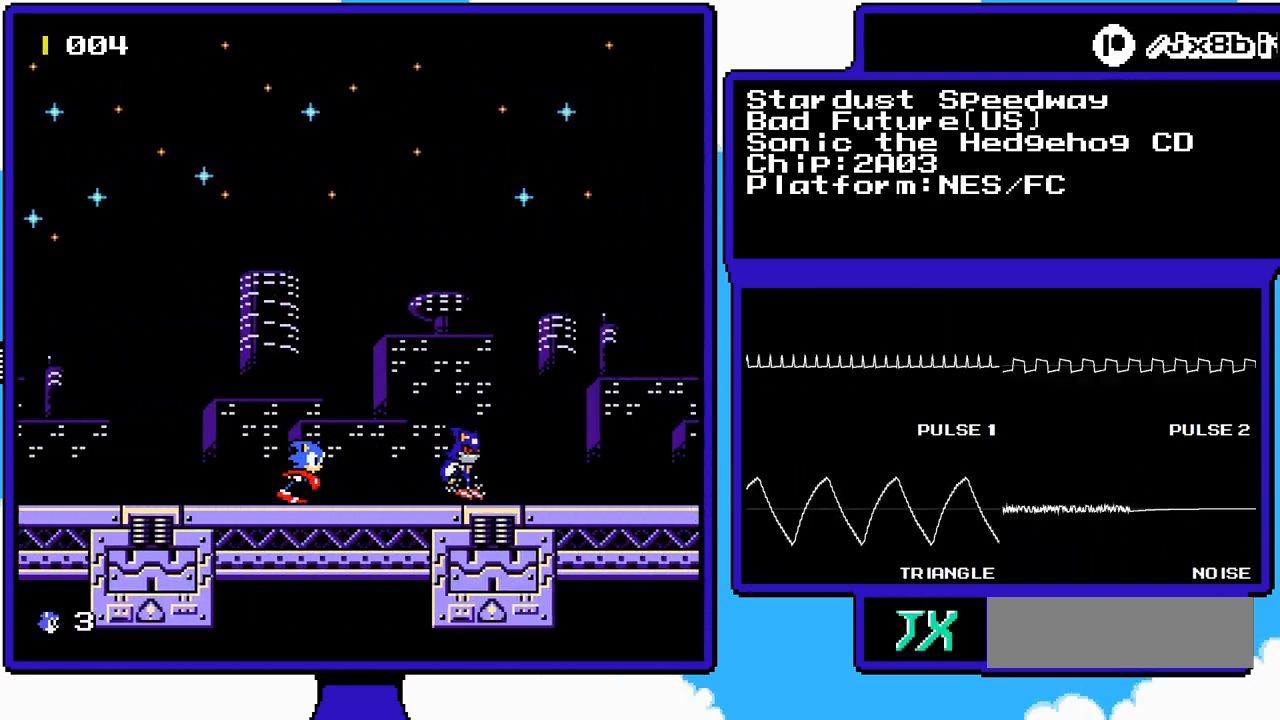
{"buttons": [], "events": [[17, "DPAD_RIGHT", "up"]]}
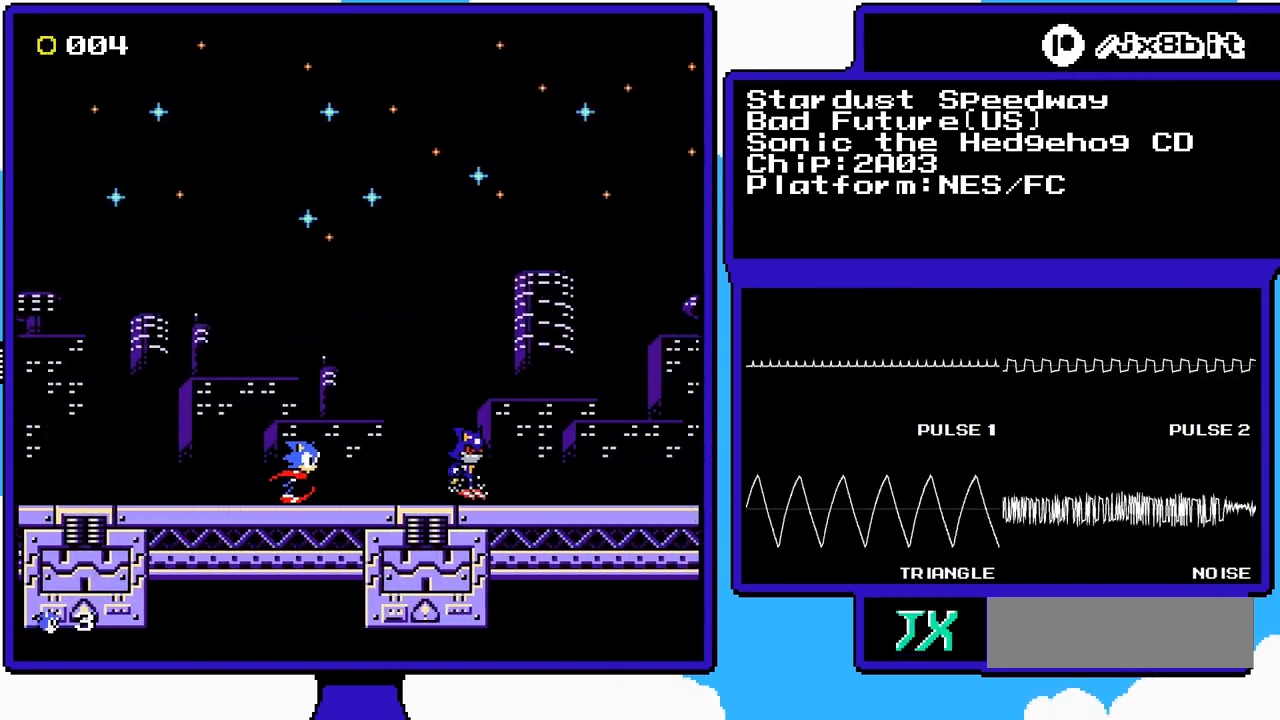
{"buttons": [], "events": []}